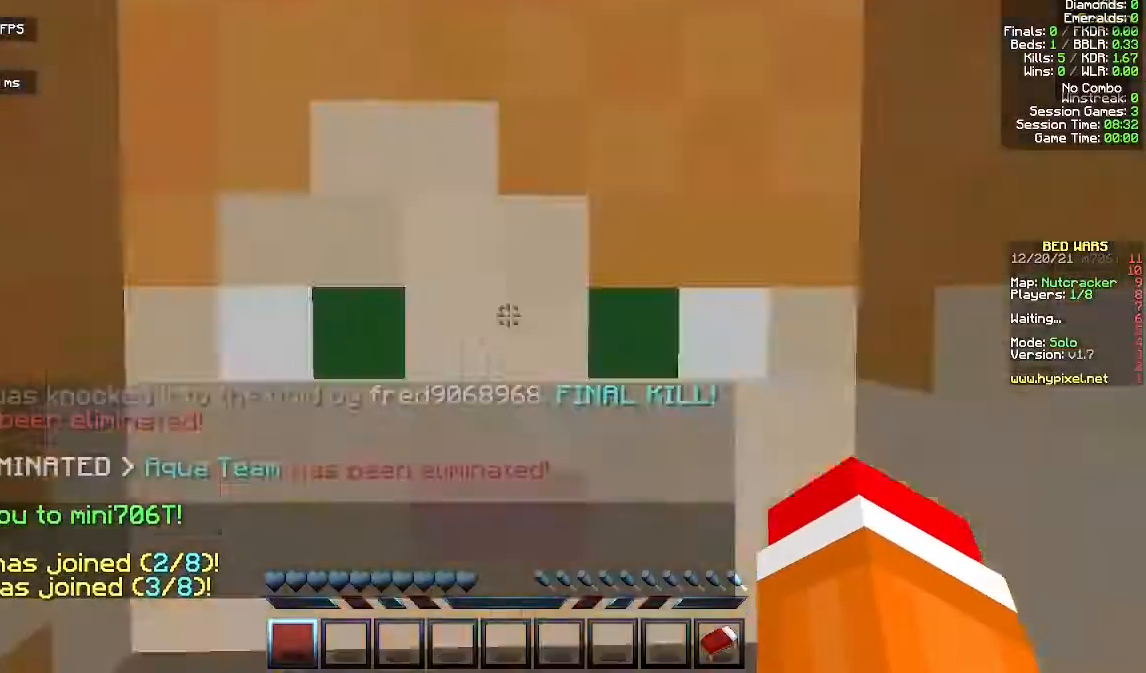
Gameplay with keyboard and mouse; each line is a JSON object with the keys and mouse buttons held at the frame after it. "events" lists presses ("down") and releases ("up") of "a", "d", "s", "space", "w", "mouse_left" and "mouse_right" between this image and that frame as [ms after this image, input, new state], when the widget could be followed in between. "mouse_left", "mouse_right" = the "left", "right" buttons of the "mouse" list. No other keys are recorded. Fast repeated clicks can show as one long hold. Mouse movement is not recorded.
{"keys": [], "mouse": [], "events": []}
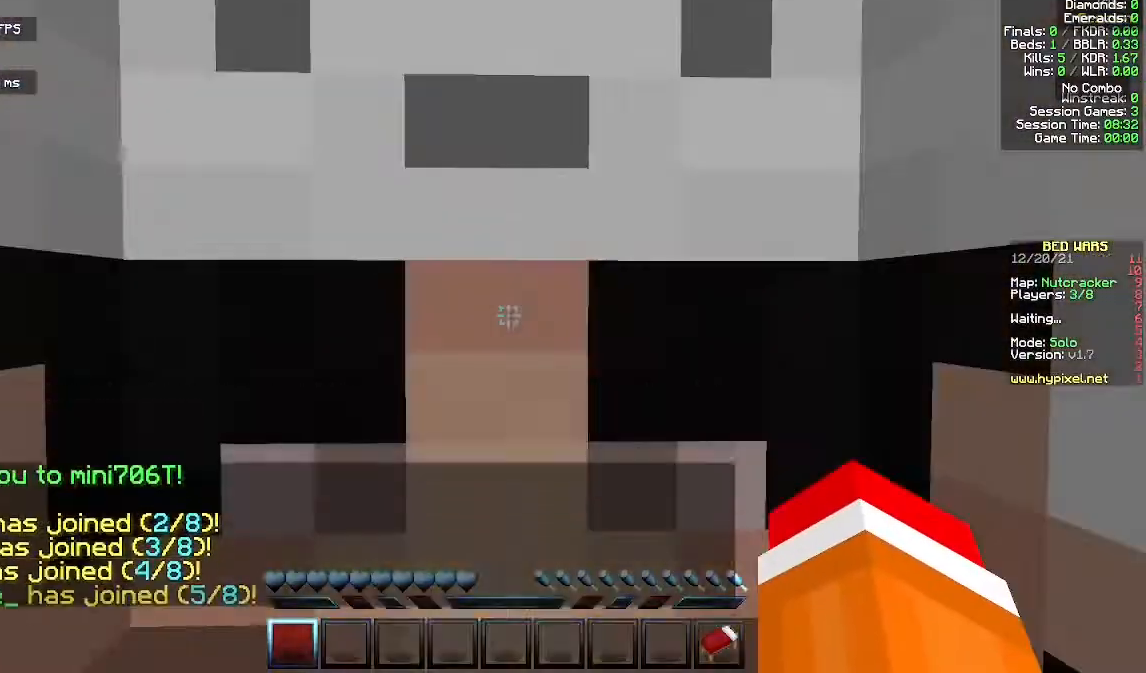
{"keys": [], "mouse": [], "events": []}
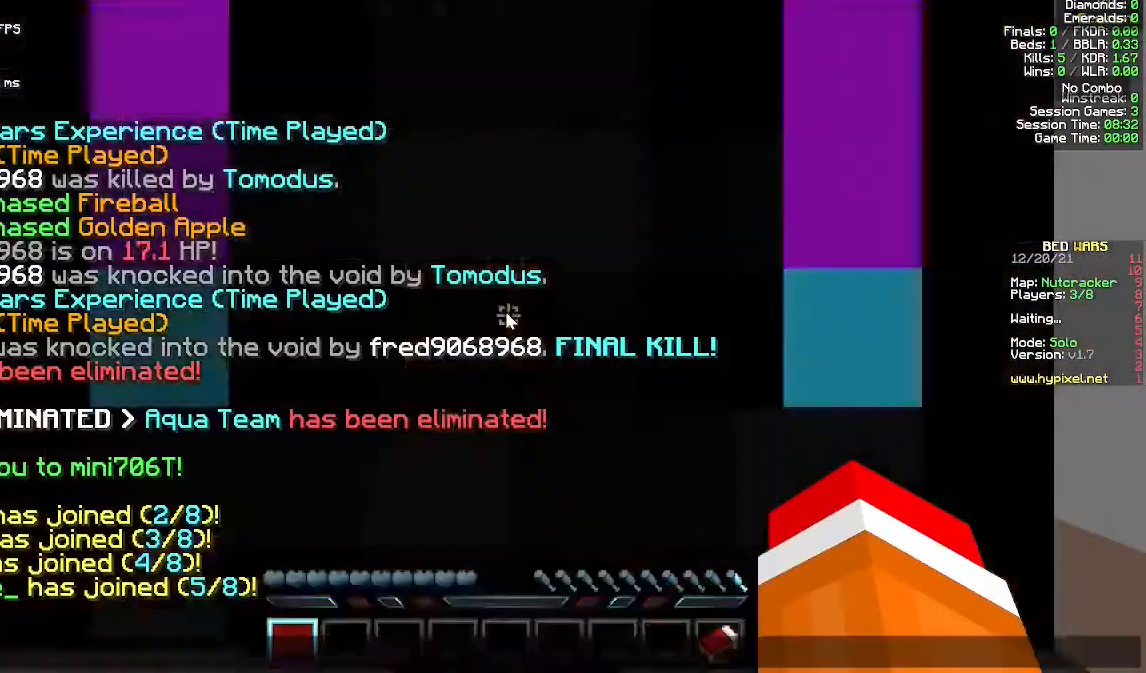
{"keys": [], "mouse": [], "events": []}
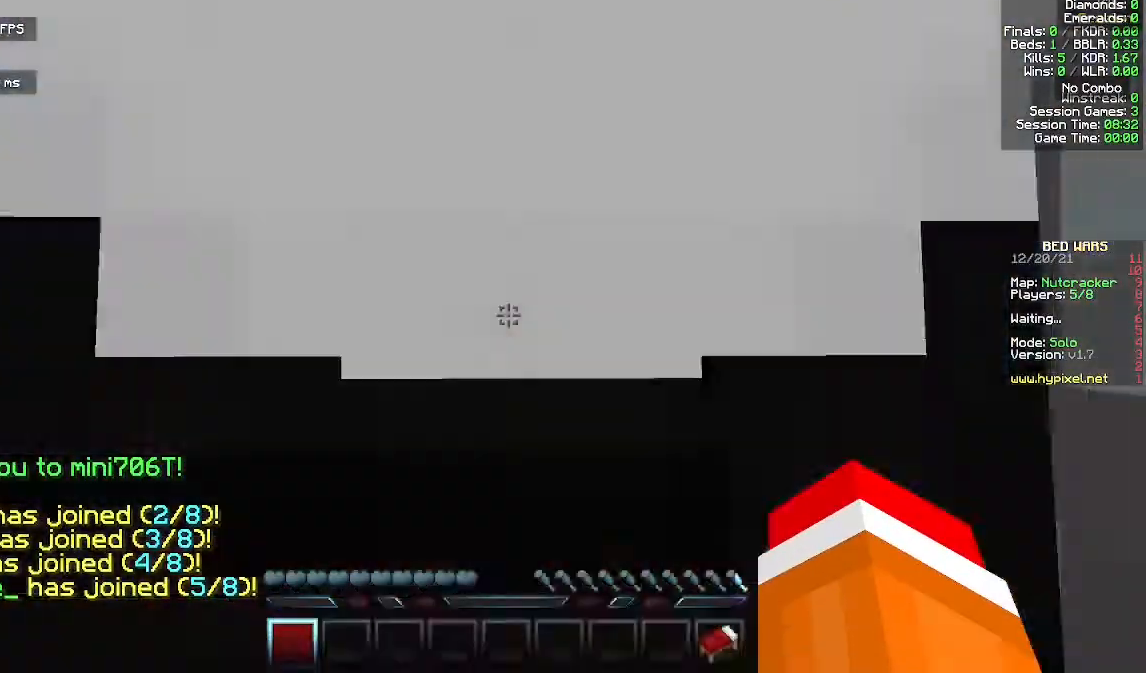
{"keys": [], "mouse": []}
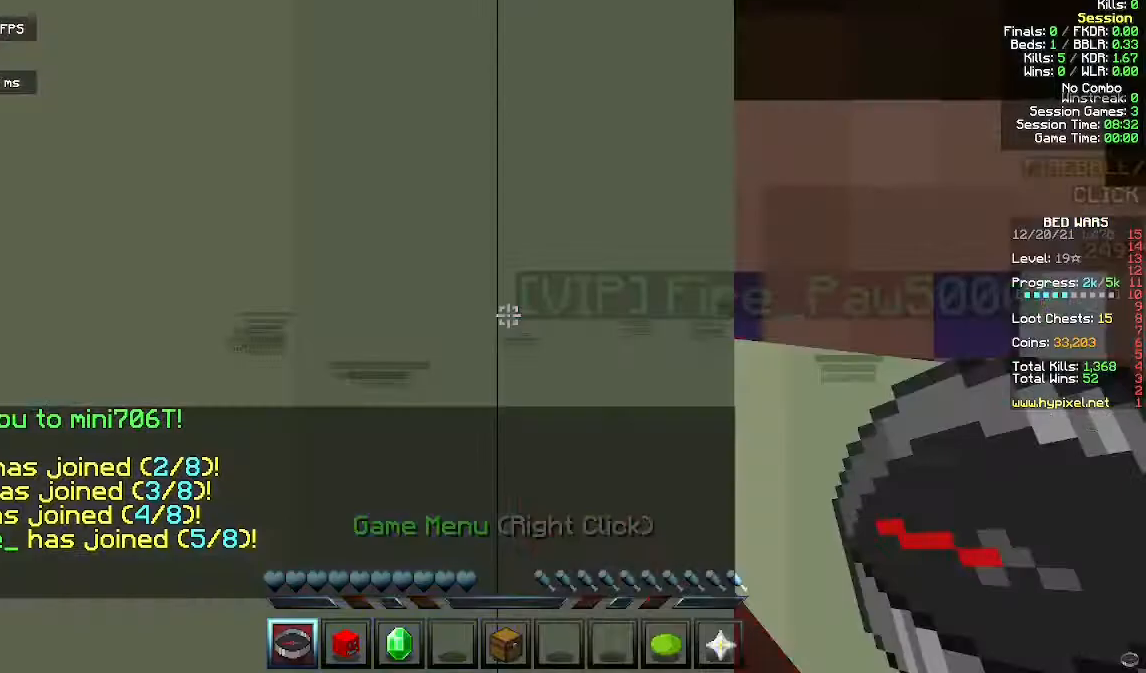
{"keys": [], "mouse": [], "events": []}
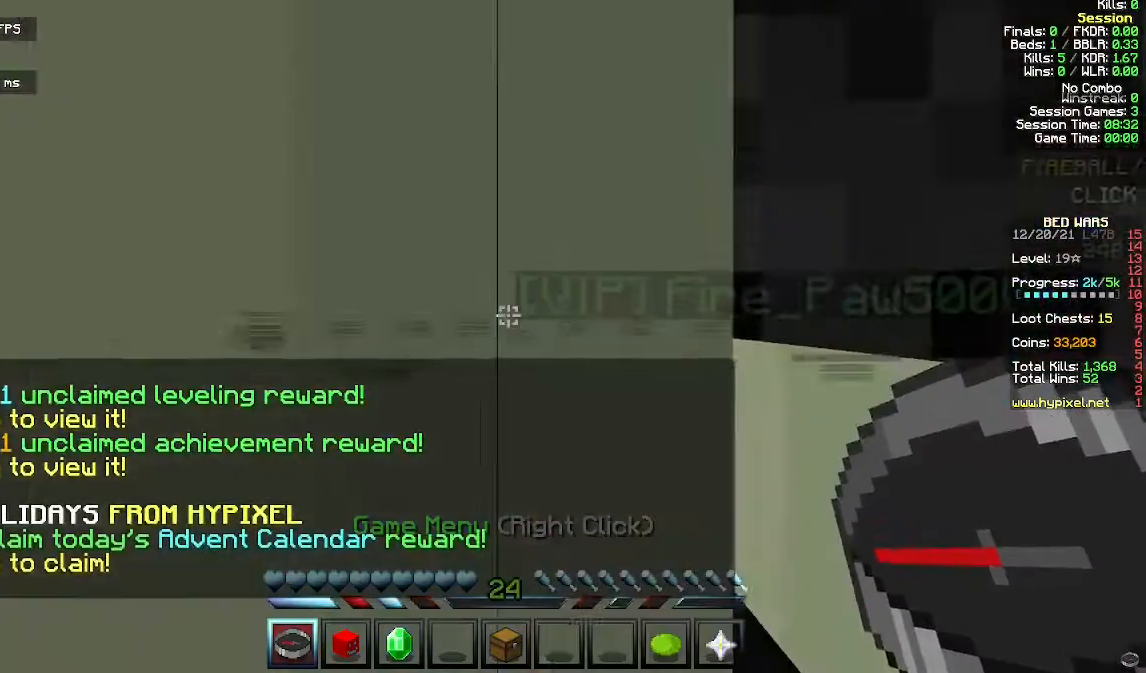
{"keys": ["w"], "mouse": [], "events": [[400, "w", "down"]]}
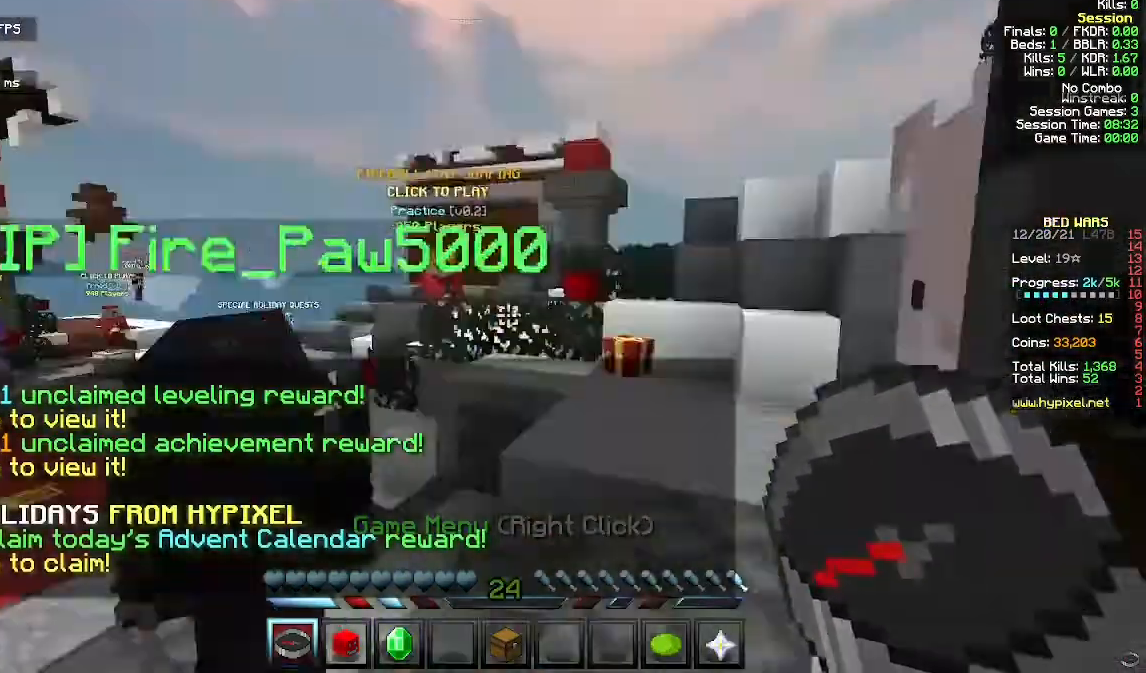
{"keys": ["a", "space", "w"], "mouse": [], "events": [[267, "d", "down"], [333, "a", "down"], [333, "d", "up"], [333, "space", "down"]]}
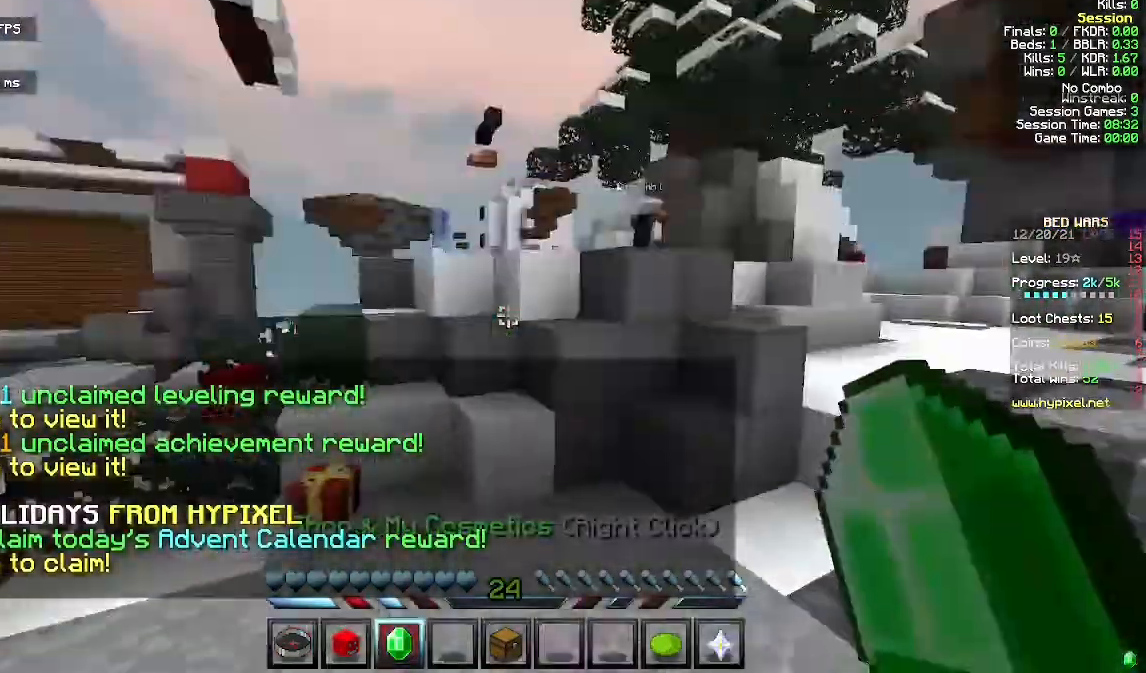
{"keys": ["a", "d", "space", "w"], "mouse": [], "events": [[33, "a", "up"], [67, "d", "down"], [100, "space", "up"], [133, "d", "up"], [367, "a", "down"], [400, "d", "down"], [500, "space", "down"]]}
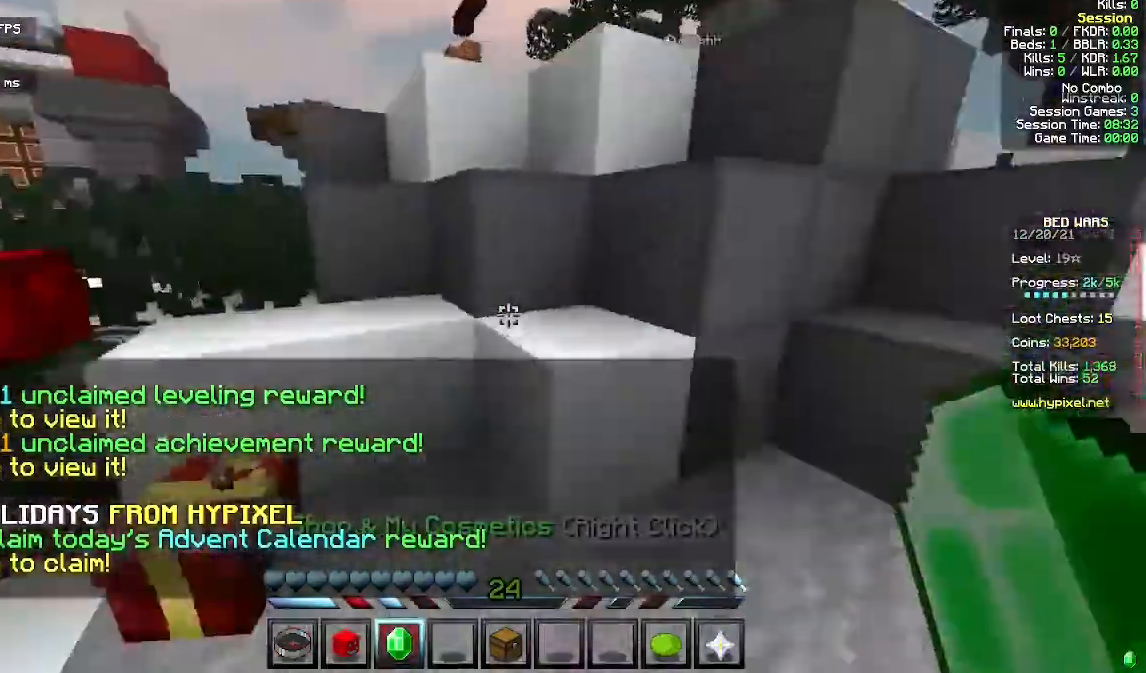
{"keys": ["w"], "mouse": [], "events": [[33, "a", "up"], [133, "d", "up"], [333, "space", "up"]]}
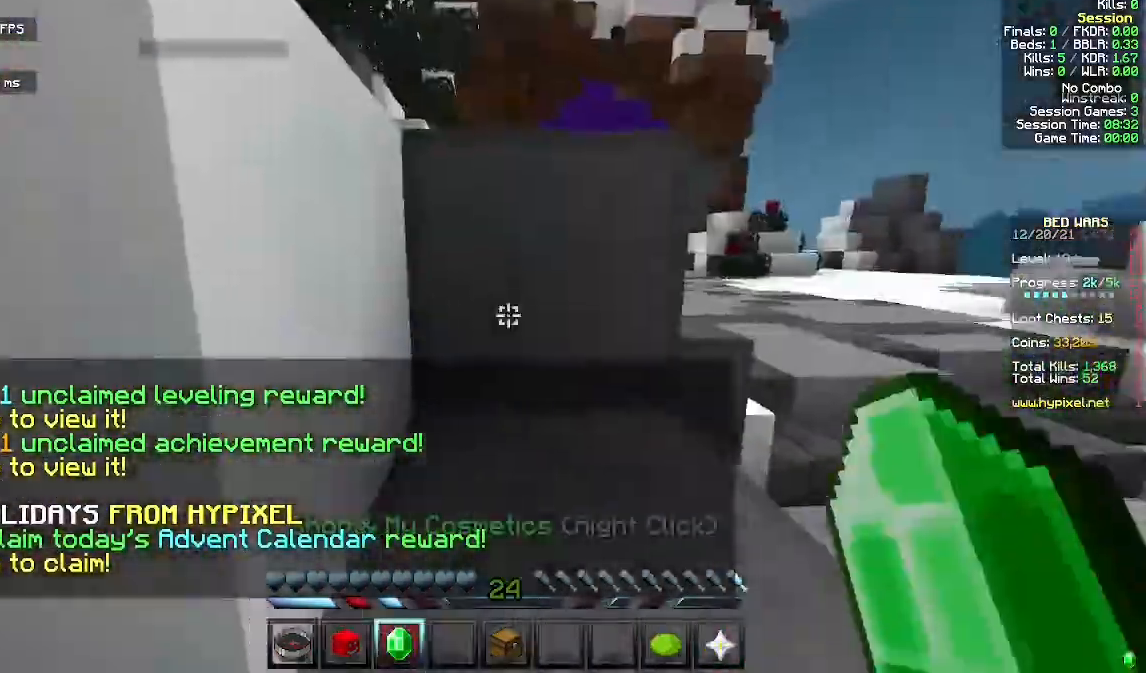
{"keys": ["w"], "mouse": [], "events": [[100, "space", "down"], [333, "space", "up"]]}
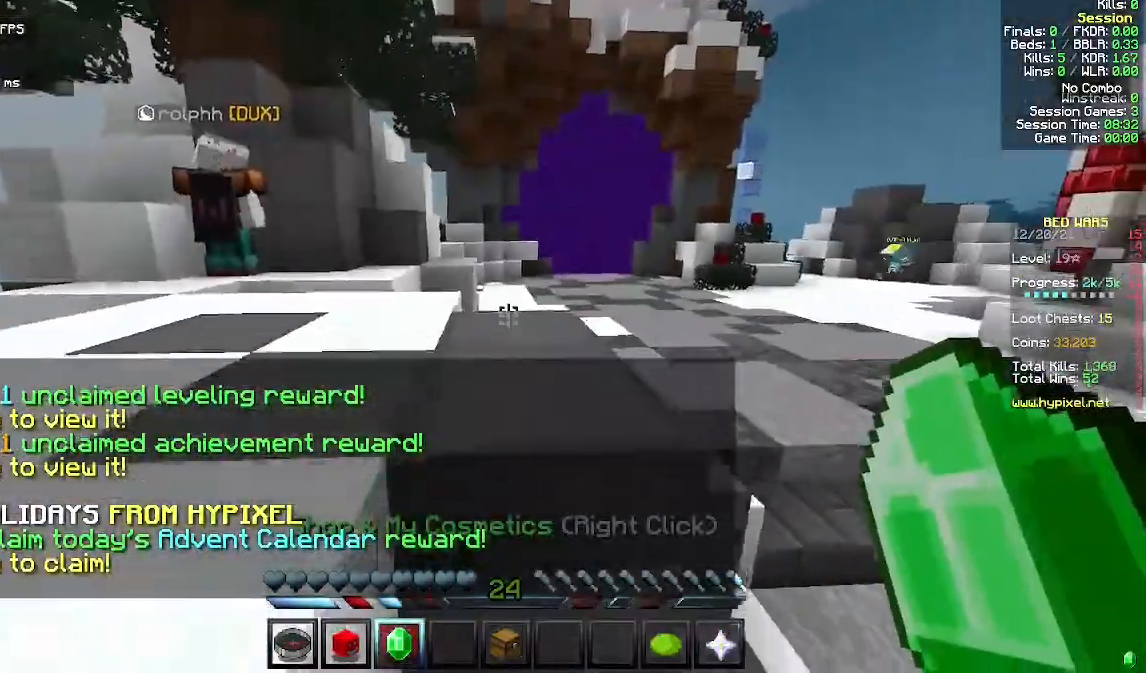
{"keys": ["space", "w"], "mouse": [], "events": [[500, "space", "down"]]}
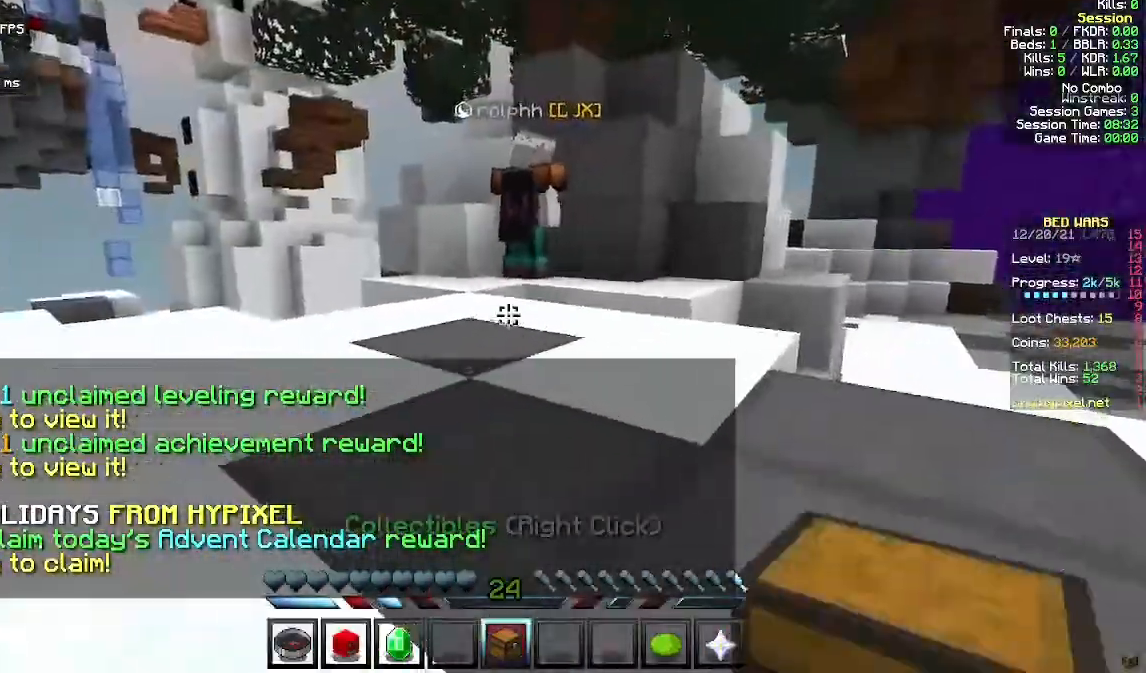
{"keys": ["w"], "mouse": [], "events": [[167, "space", "up"]]}
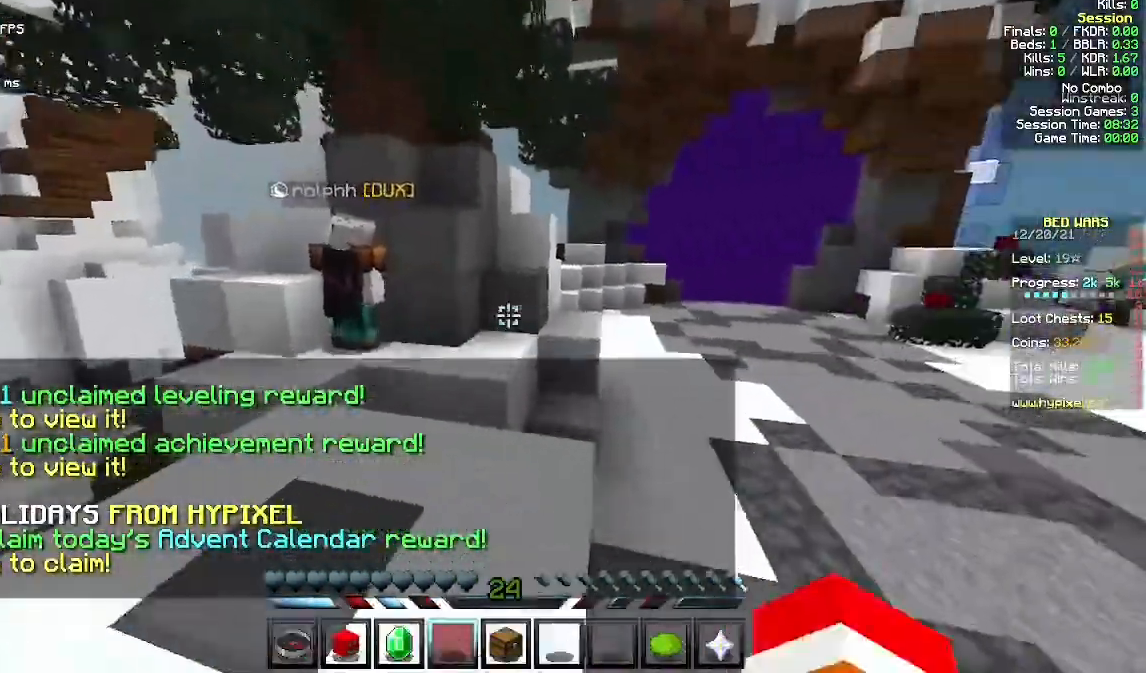
{"keys": ["space", "w"], "mouse": [], "events": [[33, "d", "down"], [333, "d", "up"], [367, "space", "down"]]}
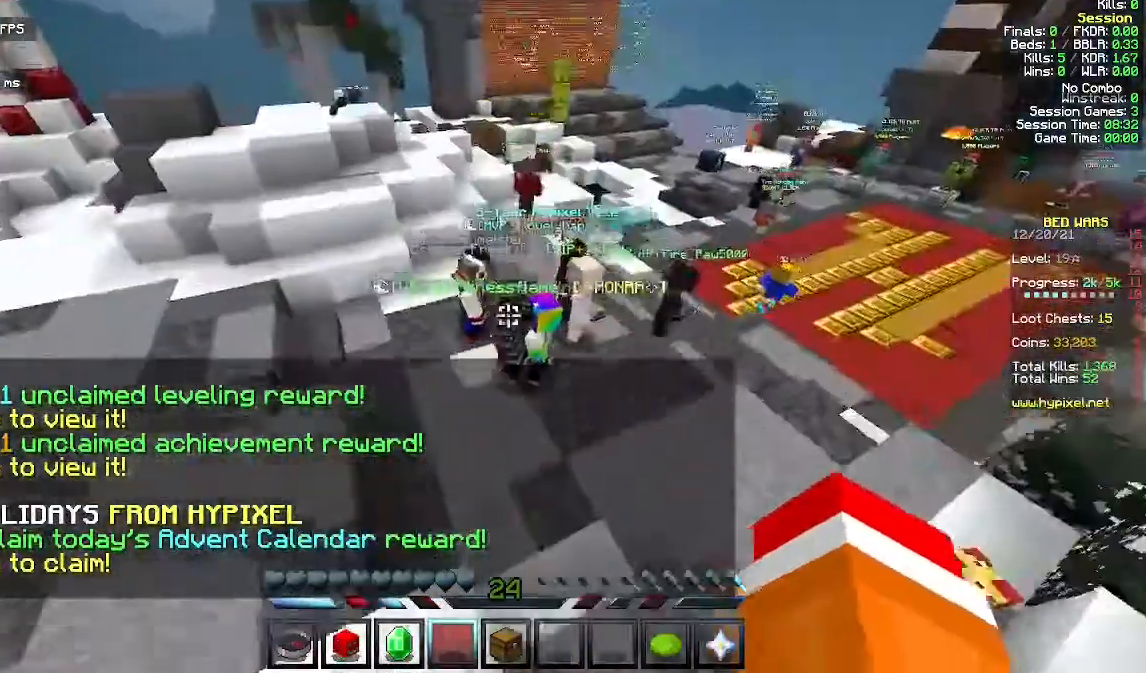
{"keys": ["w"], "mouse": [], "events": [[33, "d", "down"], [200, "space", "up"], [267, "d", "up"], [367, "a", "down"], [500, "a", "up"]]}
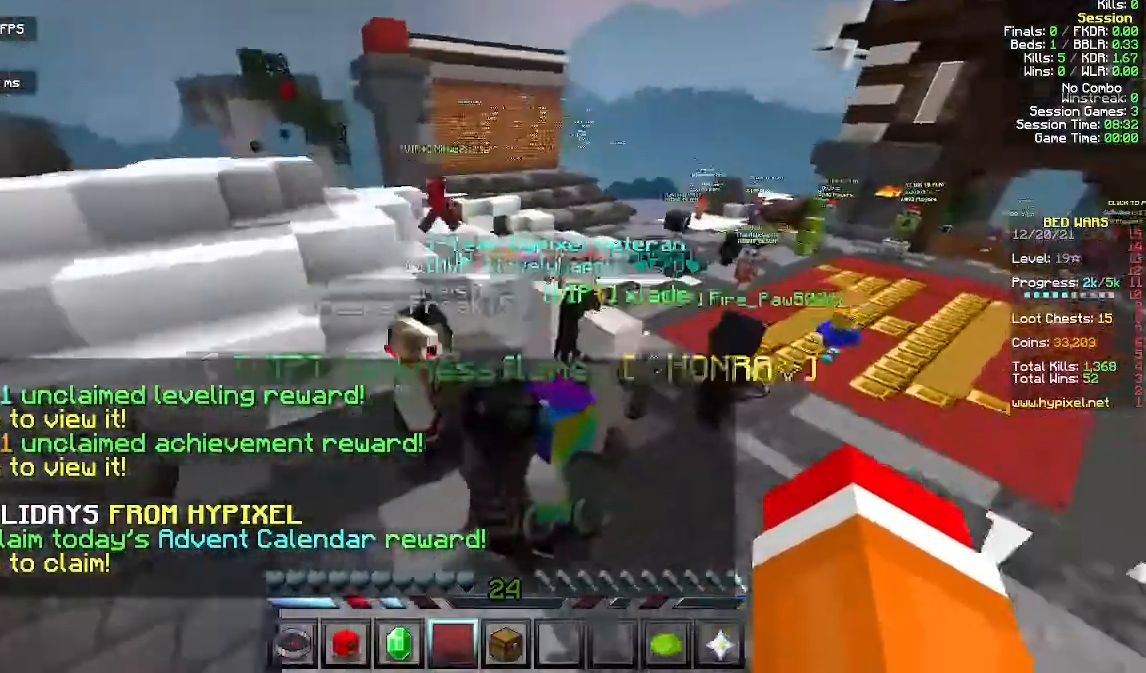
{"keys": ["a", "w"], "mouse": [], "events": [[133, "space", "down"], [300, "a", "down"], [300, "d", "down"], [367, "space", "up"], [467, "d", "up"]]}
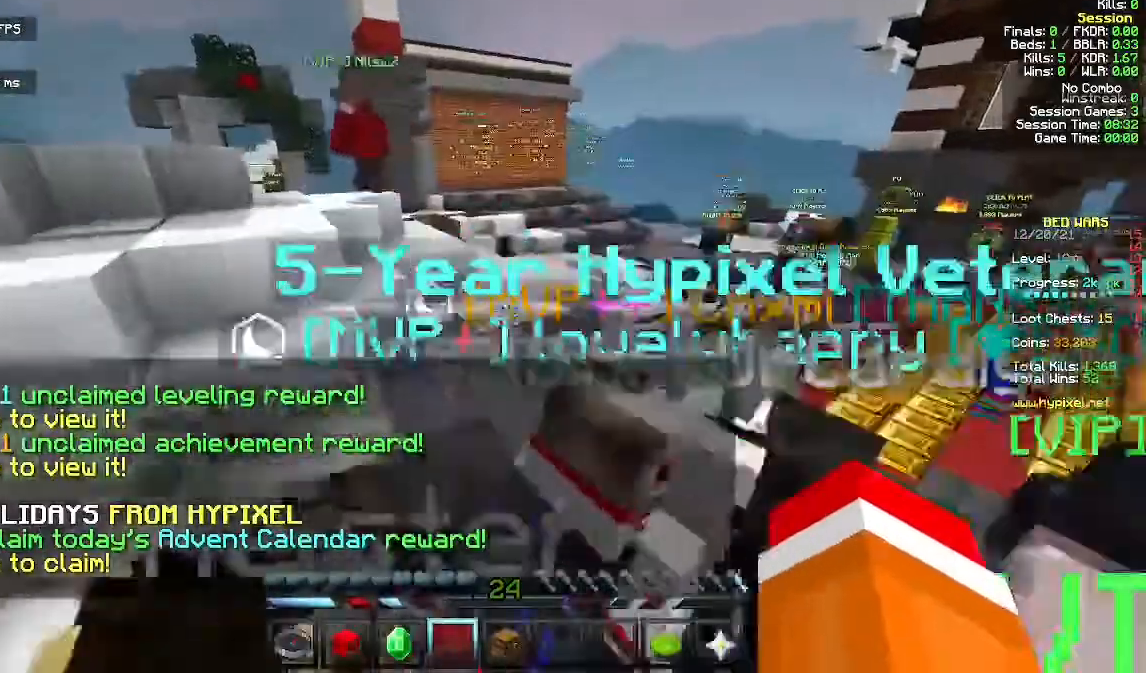
{"keys": ["w"], "mouse": [], "events": [[33, "a", "up"], [167, "space", "down"], [233, "a", "down"], [433, "space", "up"], [467, "a", "up"]]}
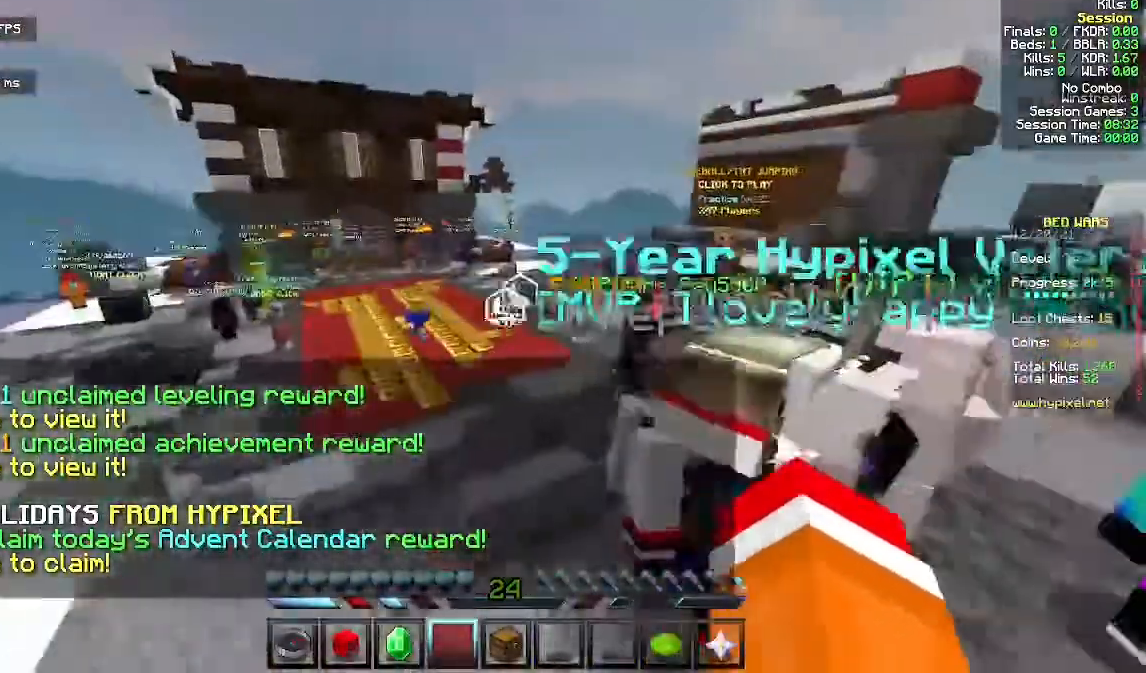
{"keys": ["space", "w"], "mouse": [], "events": [[367, "d", "down"], [400, "space", "down"], [500, "d", "up"]]}
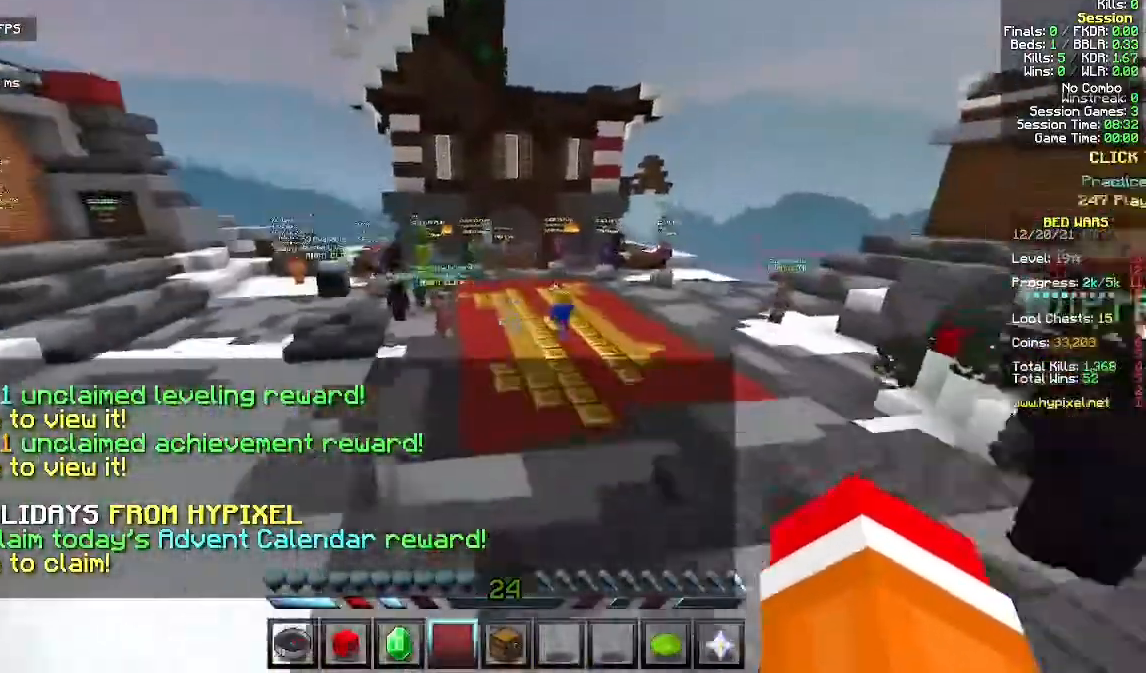
{"keys": ["w"], "mouse": [], "events": [[100, "d", "down"], [133, "space", "up"], [233, "w", "up"], [433, "d", "up"], [433, "w", "down"]]}
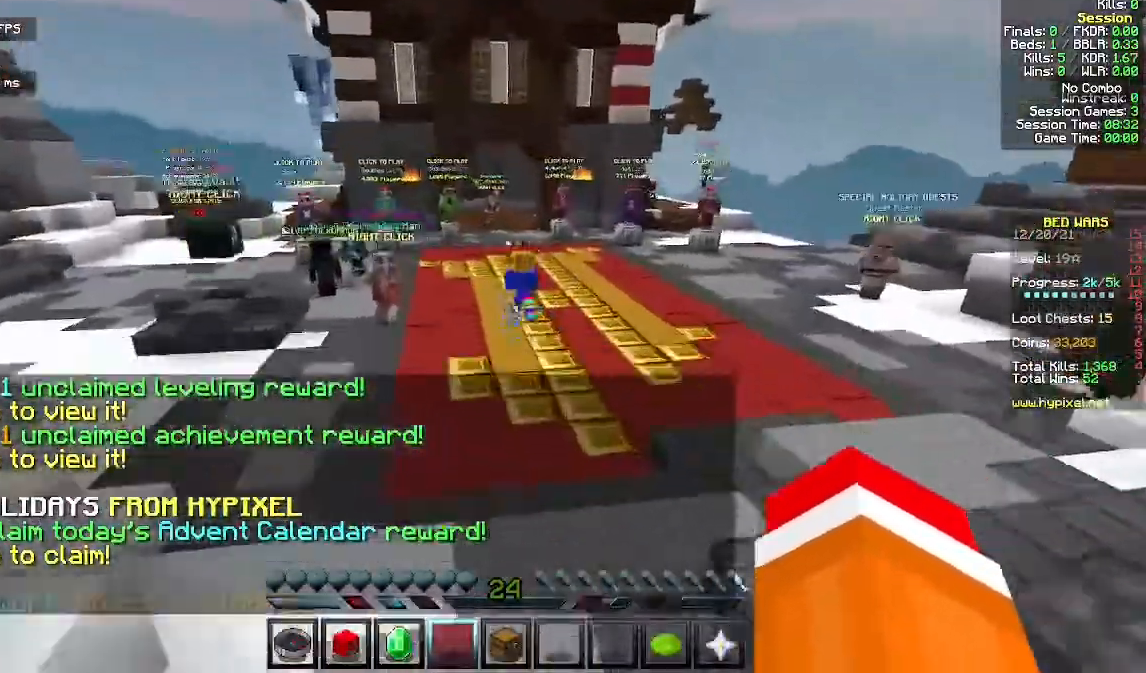
{"keys": [], "mouse": [], "events": [[167, "w", "up"]]}
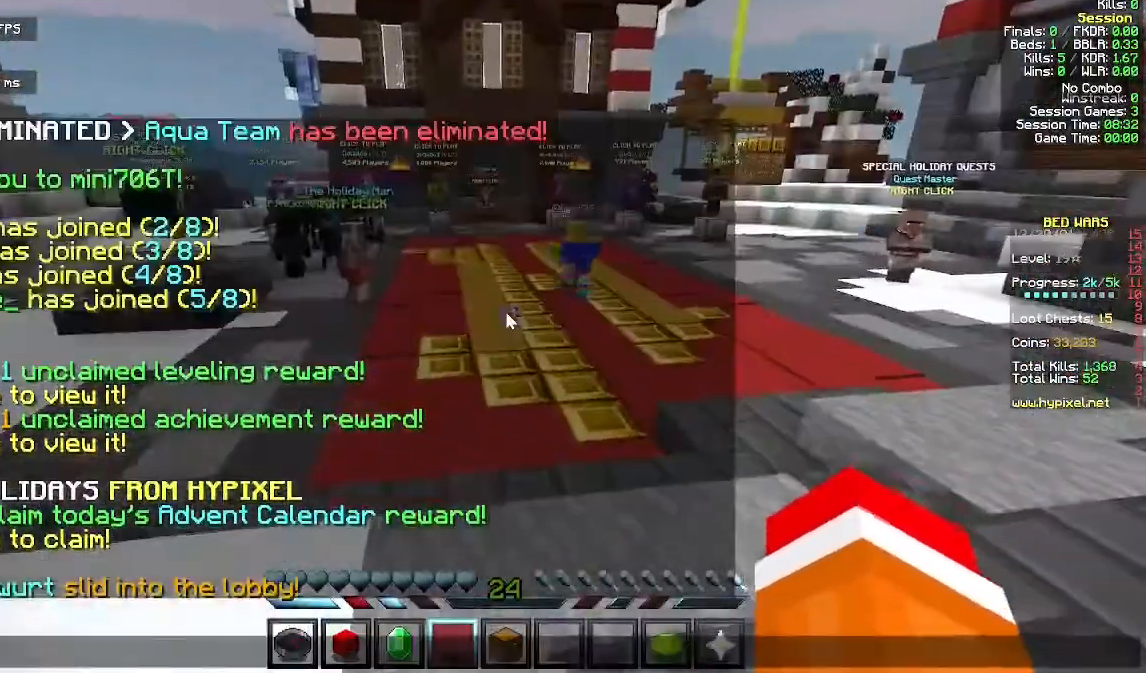
{"keys": [], "mouse": [], "events": []}
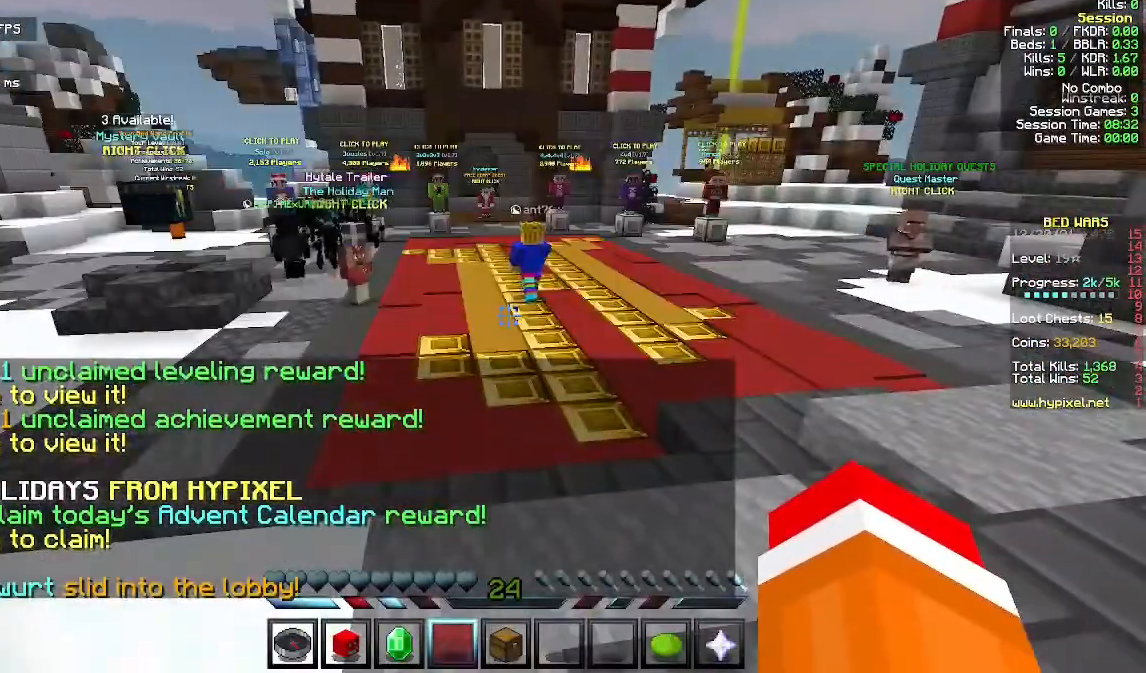
{"keys": ["d", "w"], "mouse": []}
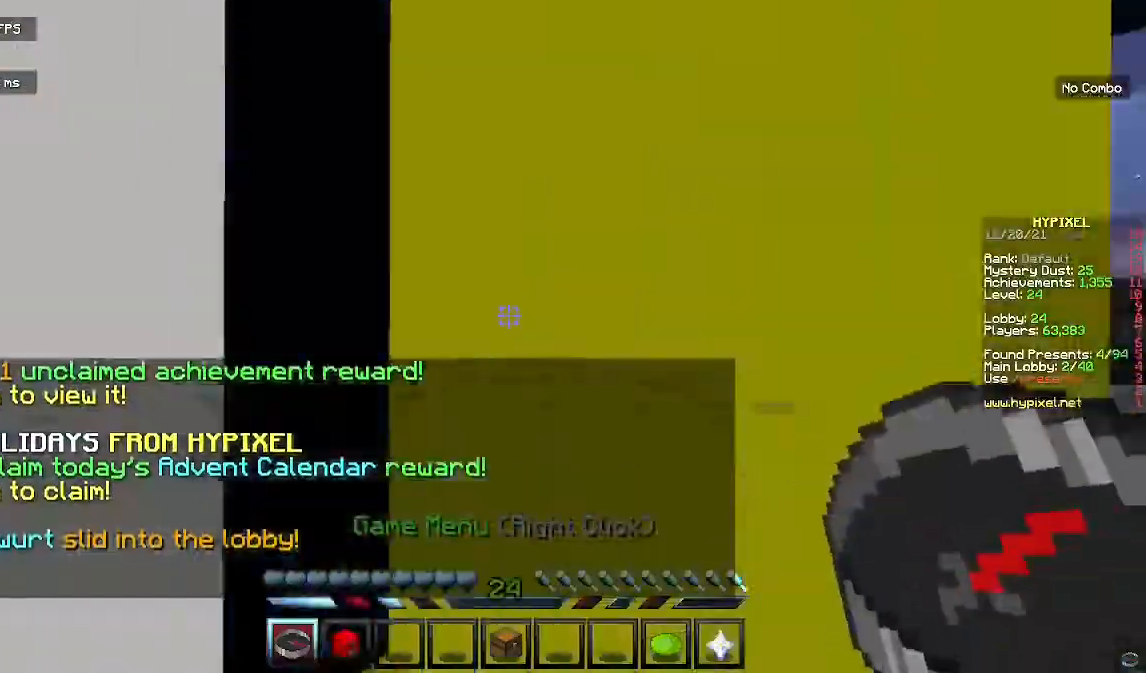
{"keys": ["d", "w"], "mouse": [], "events": [[33, "d", "up"], [167, "a", "down"], [233, "d", "down"], [333, "a", "up"]]}
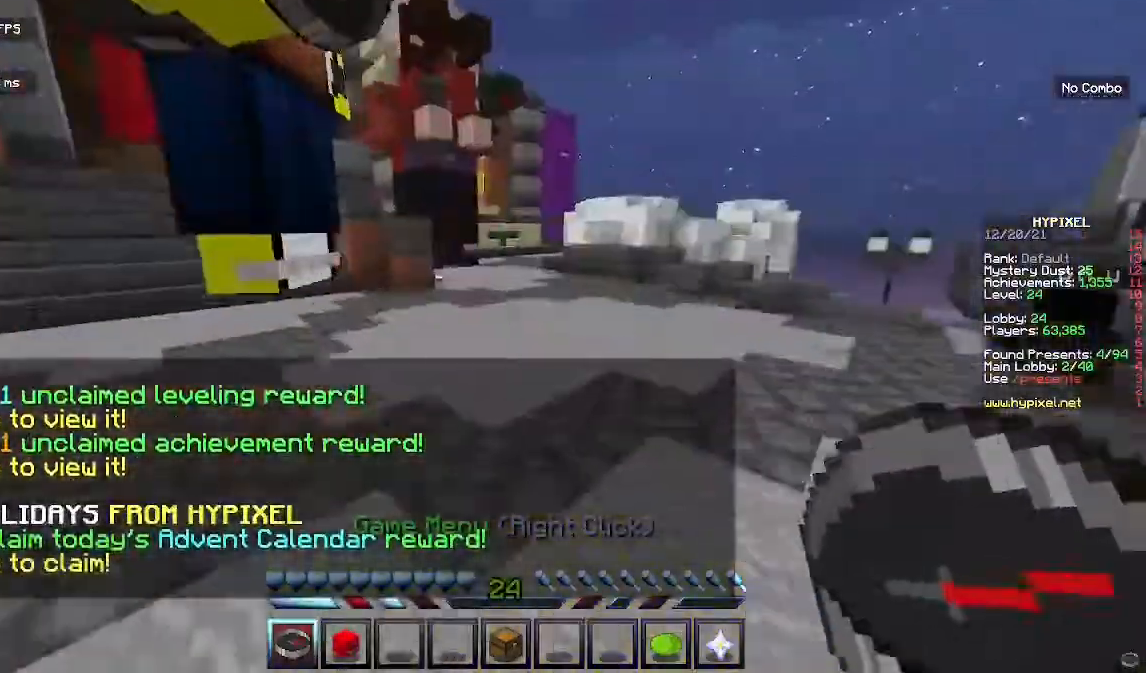
{"keys": ["a", "space", "w"], "mouse": [], "events": [[200, "d", "up"], [400, "space", "down"], [500, "a", "down"]]}
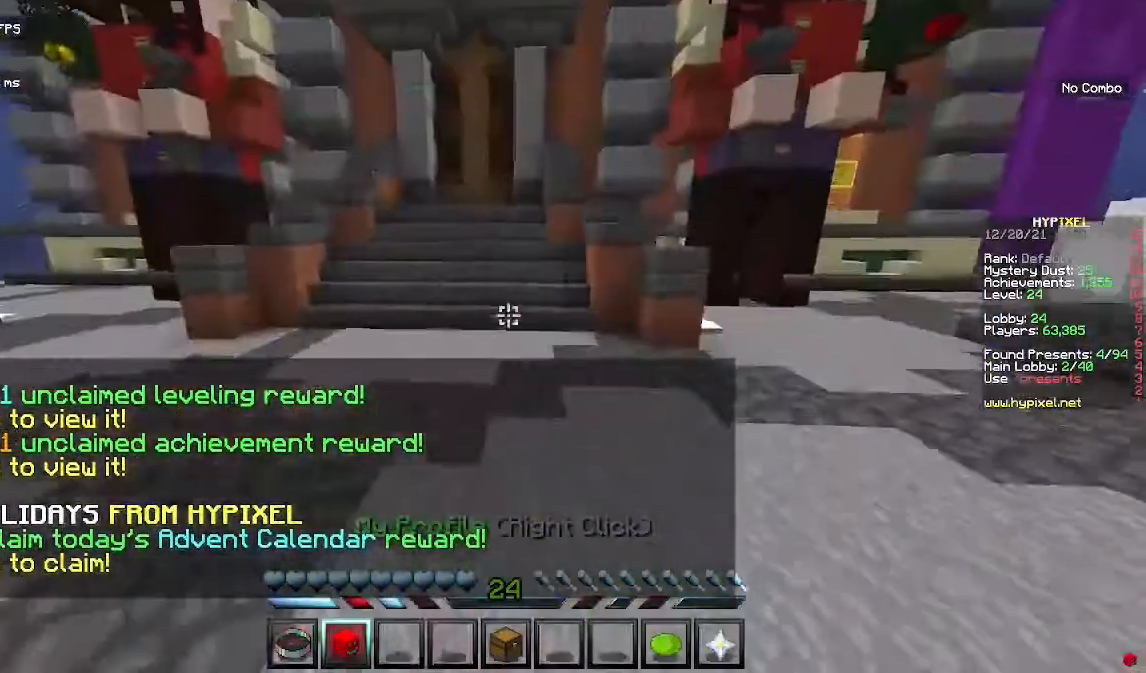
{"keys": ["space", "w"], "mouse": [], "events": [[133, "space", "up"], [200, "a", "up"], [433, "space", "down"]]}